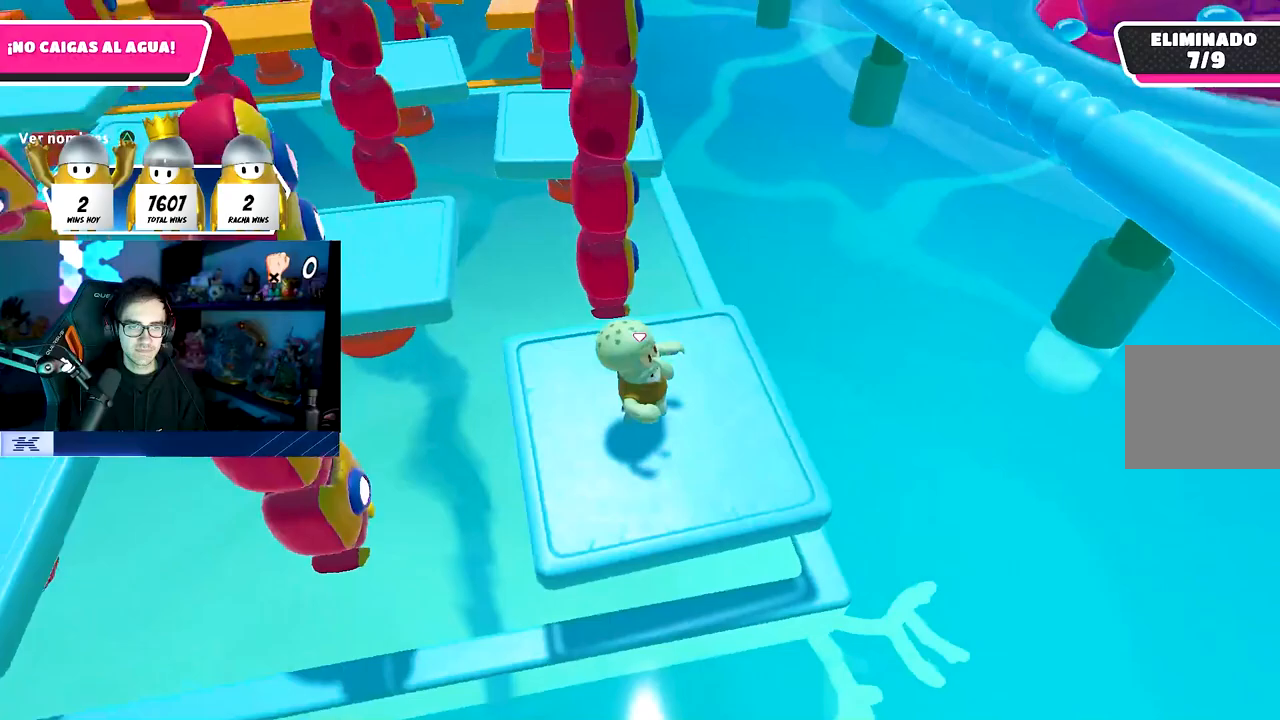
Gameplay with a controller (PlayStation layout); each line is a JSON object with the inputs held at the frame after it. "events" lists button and stick changes between this image and that frame as [ms after this image, input, new state], when the widget could be followed in between.
{"buttons": [], "left_stick": "center", "right_stick": "up-left", "events": [[83, "left_stick", "center"], [117, "right_stick", "center"], [333, "right_stick", "up-left"]]}
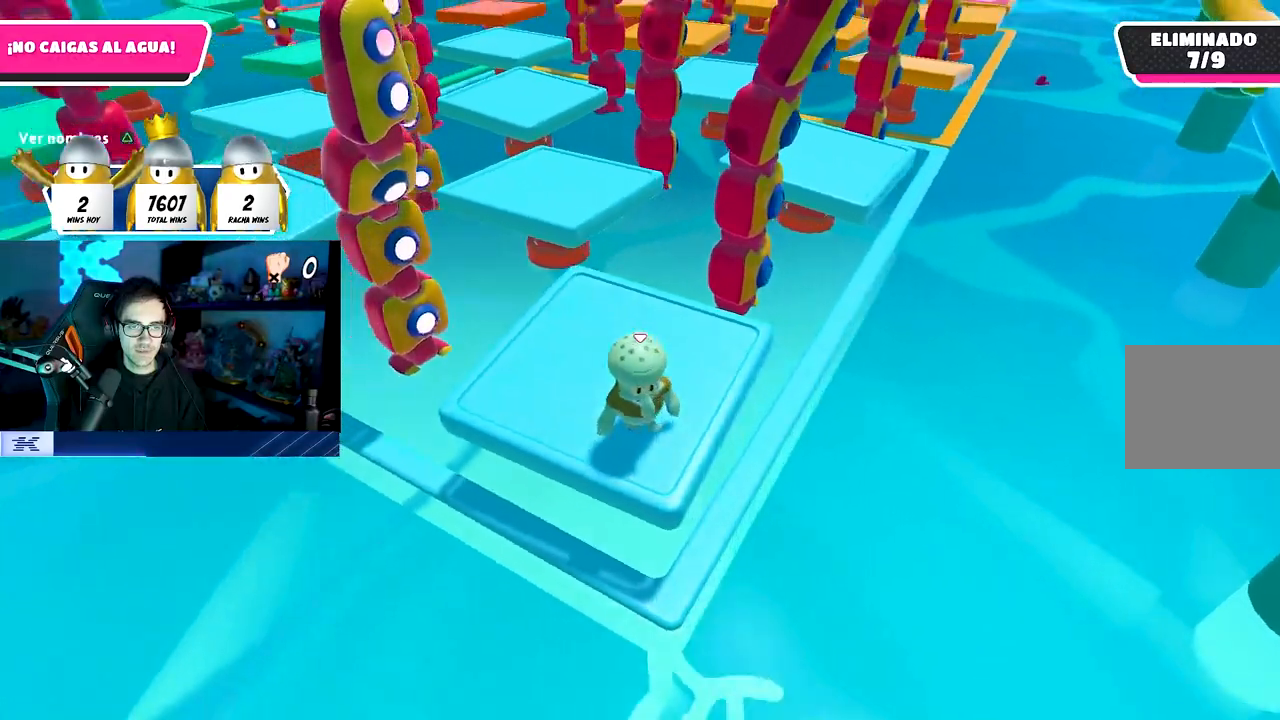
{"buttons": [], "left_stick": "center", "right_stick": "center", "events": [[50, "right_stick", "center"]]}
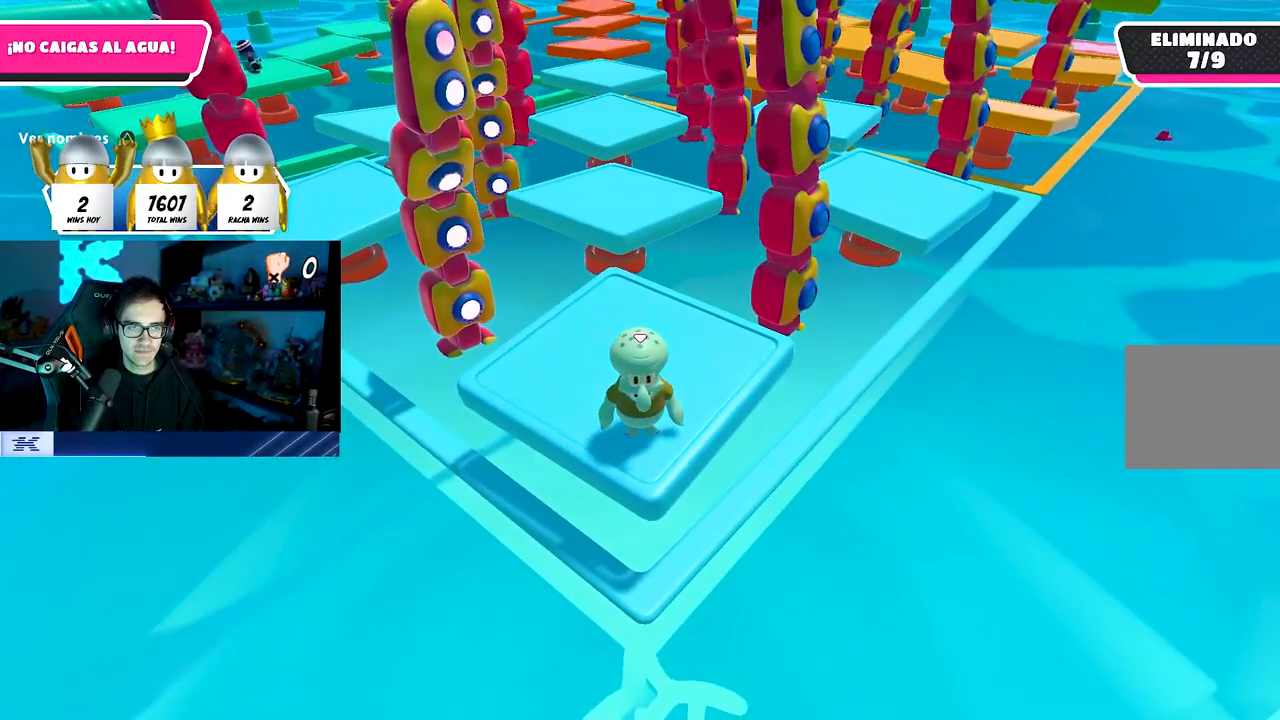
{"buttons": [], "left_stick": "center", "right_stick": "center", "events": []}
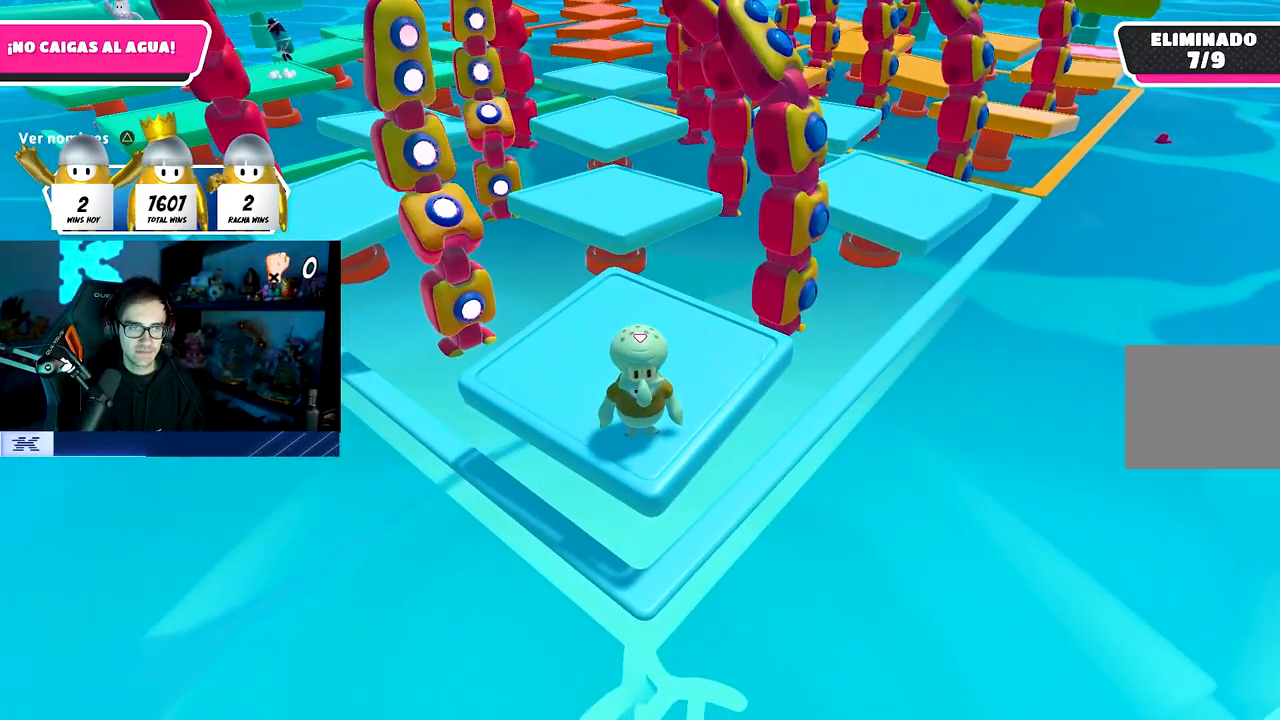
{"buttons": [], "left_stick": "center", "right_stick": "center", "events": [[50, "CROSS", "down"], [317, "CROSS", "up"]]}
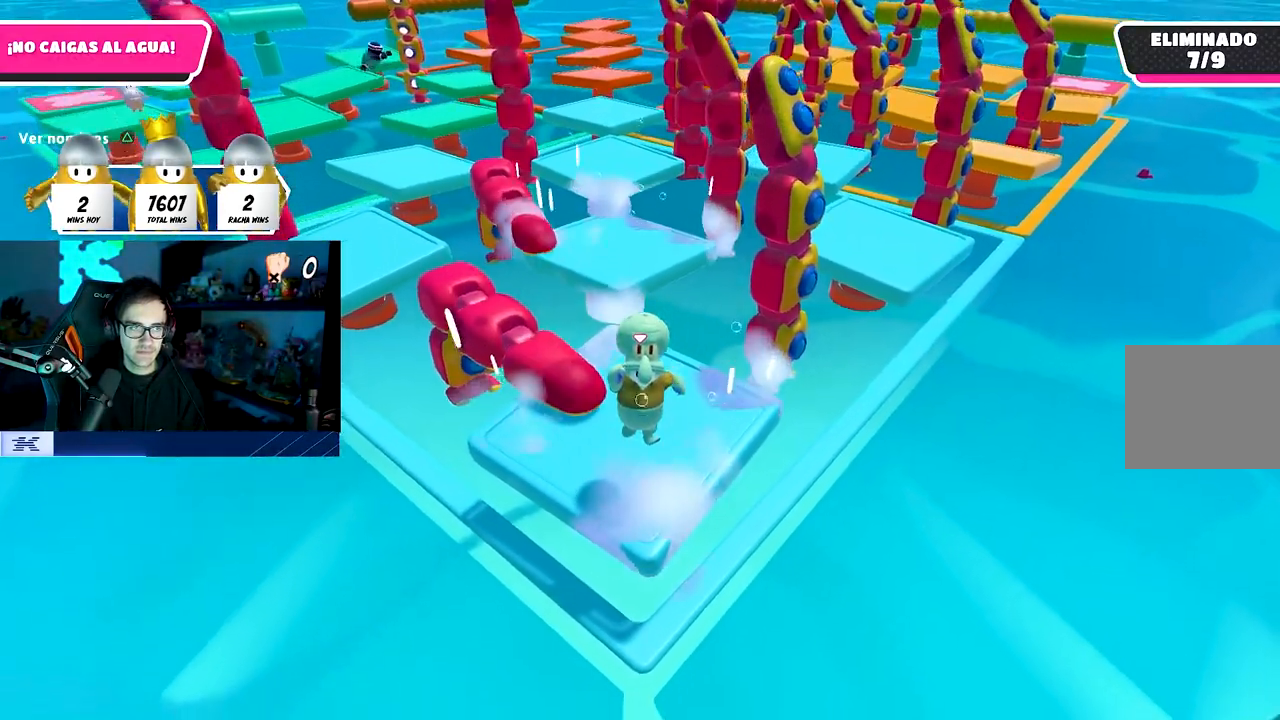
{"buttons": [], "left_stick": "center", "right_stick": "center", "events": [[33, "right_stick", "up-left"], [300, "right_stick", "center"]]}
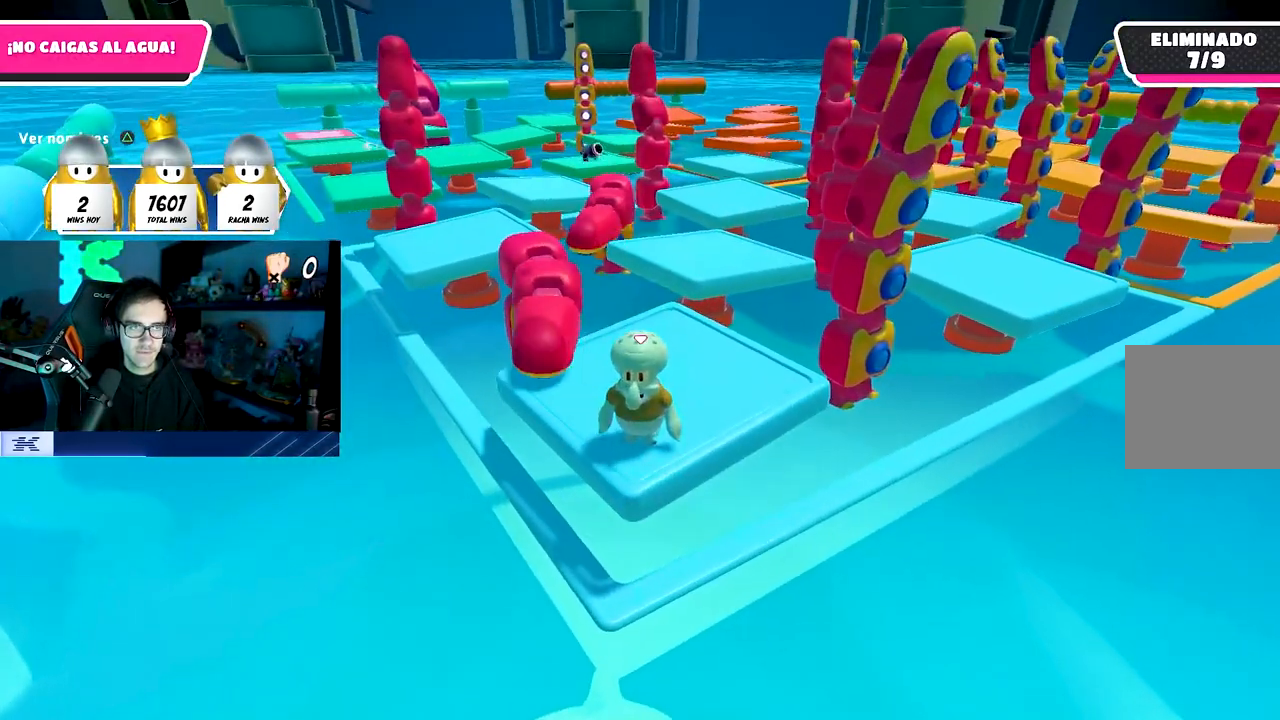
{"buttons": [], "left_stick": "center", "right_stick": "center", "events": [[267, "right_stick", "right"], [450, "right_stick", "center"]]}
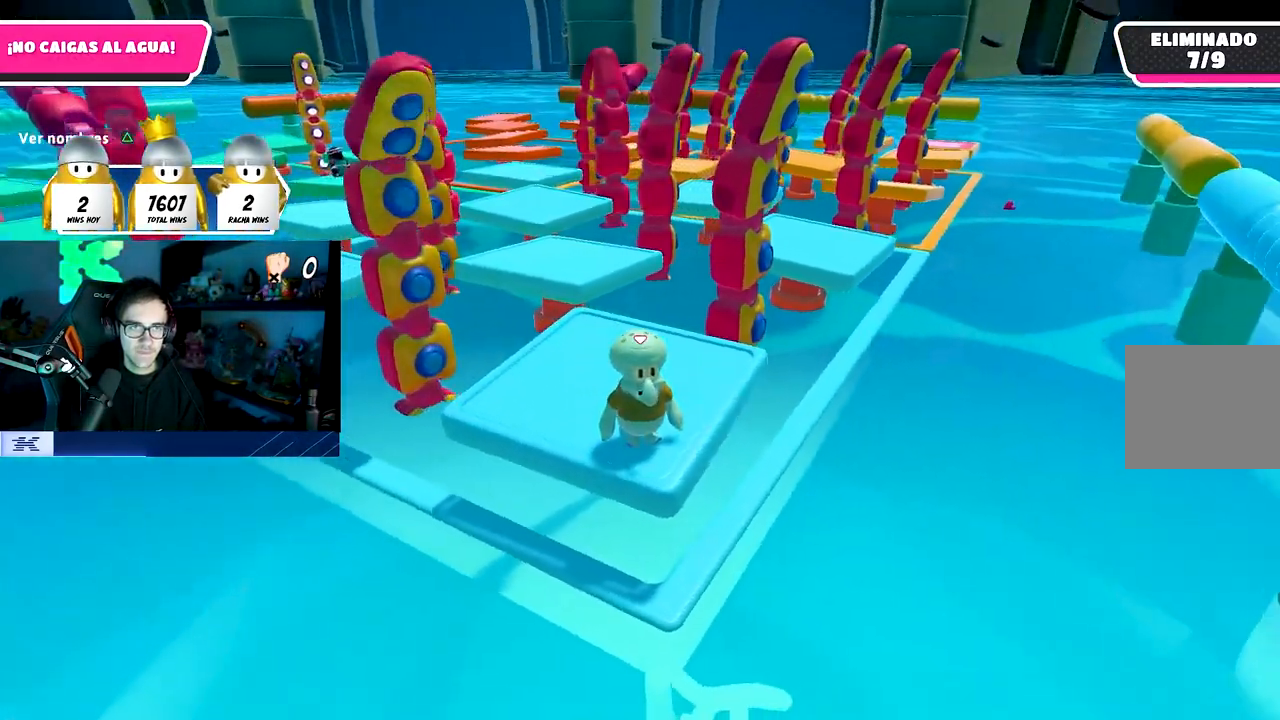
{"buttons": [], "left_stick": "center", "right_stick": "center", "events": [[200, "right_stick", "left"], [367, "right_stick", "center"]]}
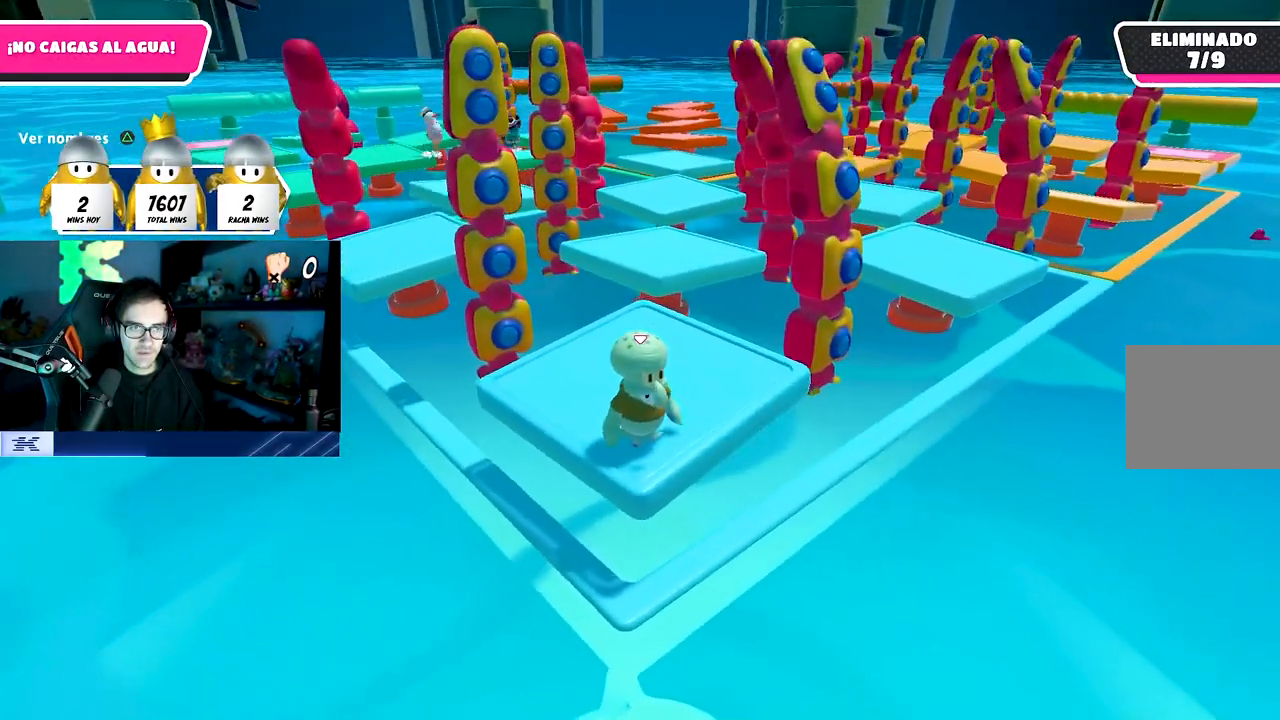
{"buttons": [], "left_stick": "center", "right_stick": "center", "events": []}
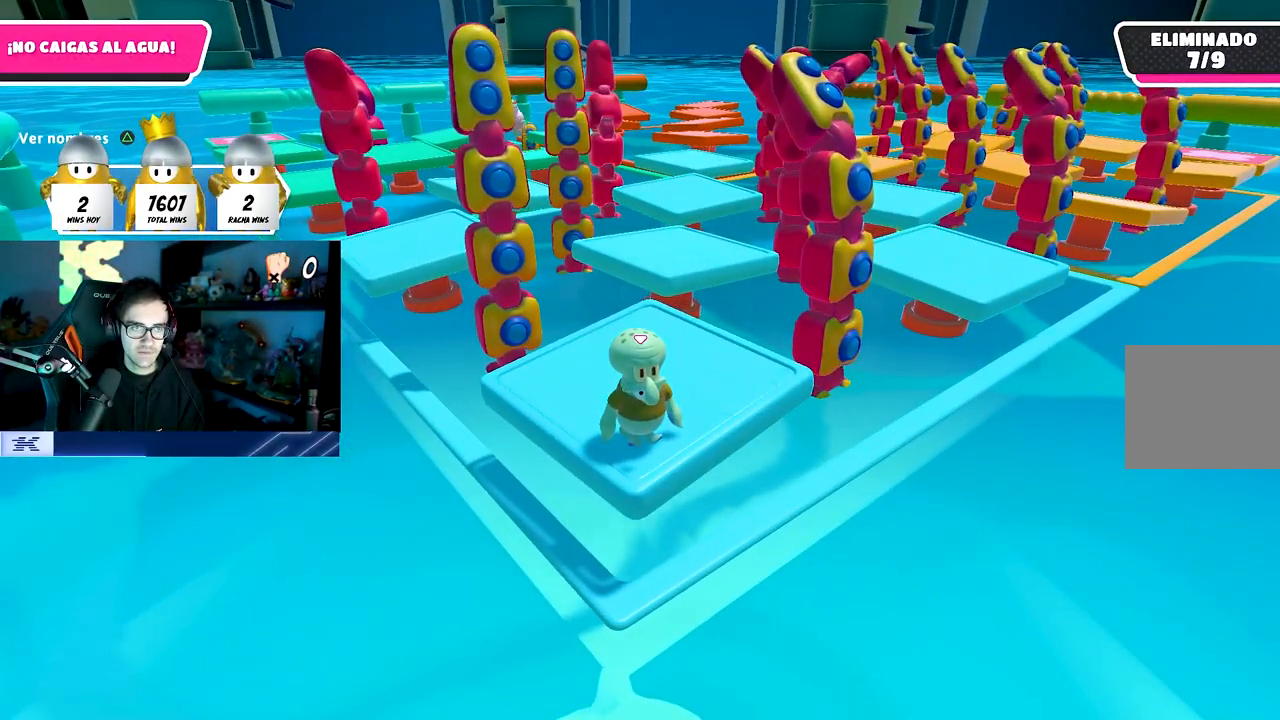
{"buttons": [], "left_stick": "center", "right_stick": "center", "events": []}
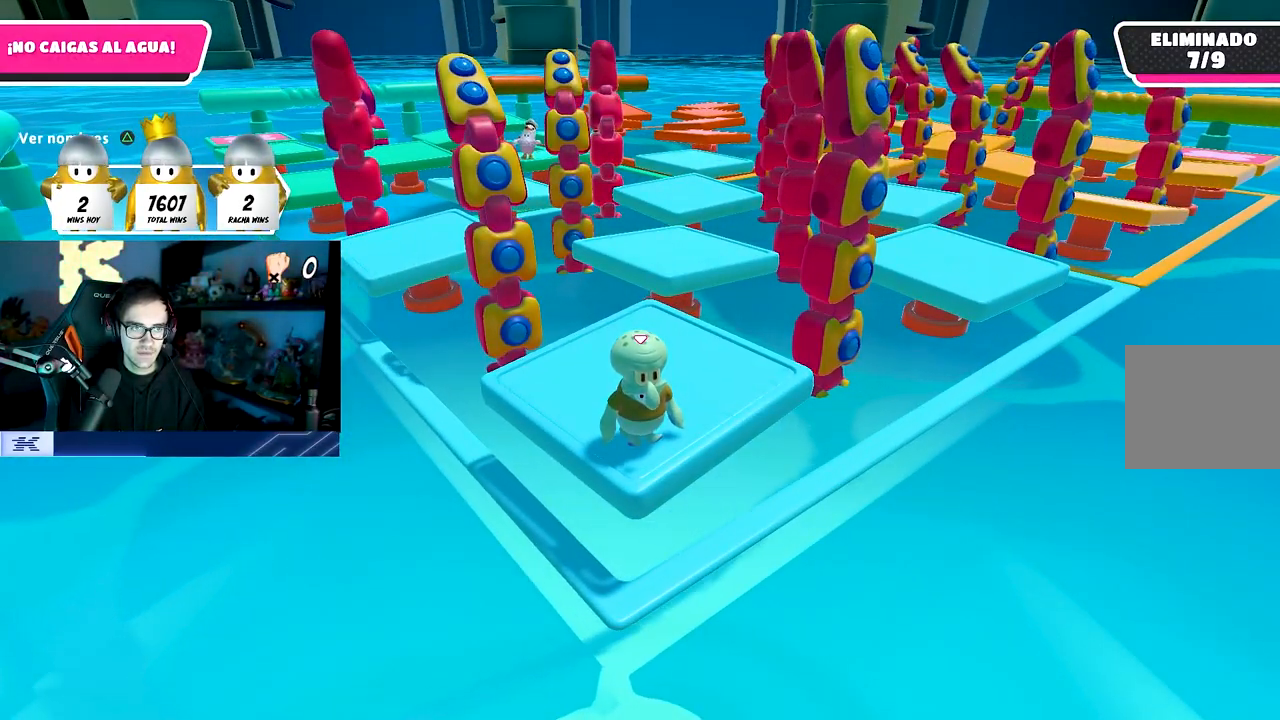
{"buttons": [], "left_stick": "center", "right_stick": "center", "events": []}
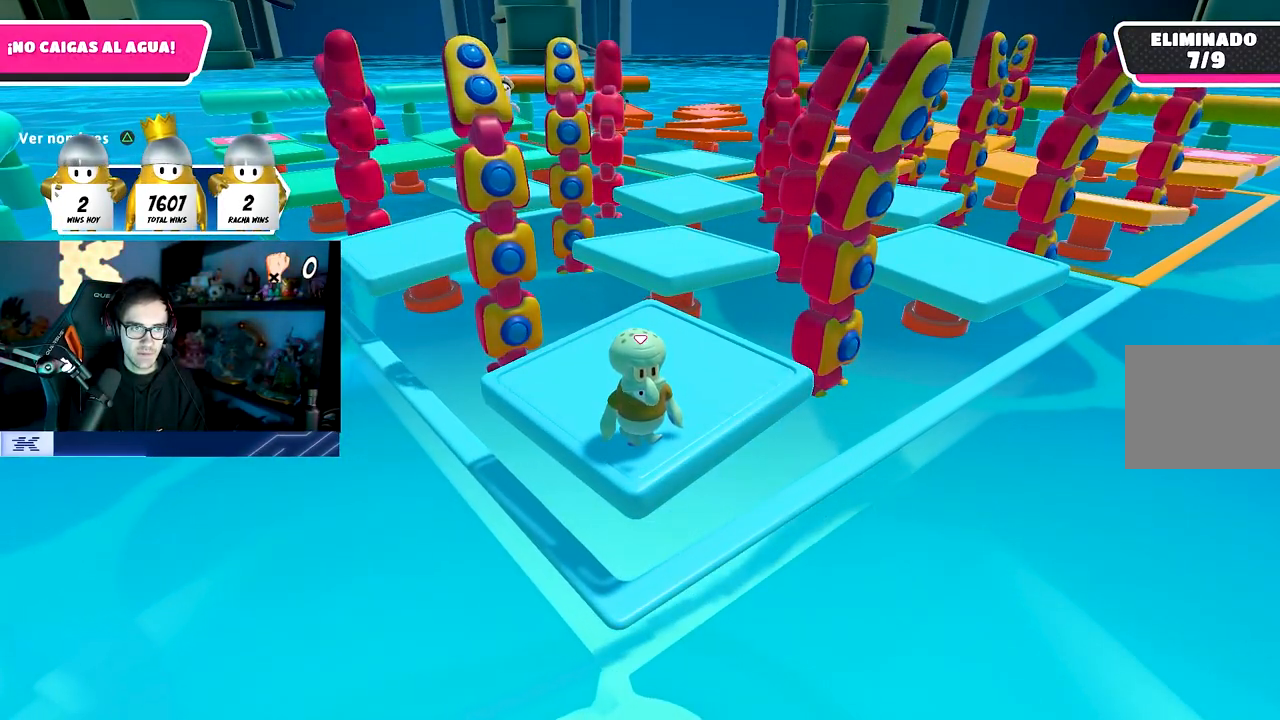
{"buttons": [], "left_stick": "center", "right_stick": "center", "events": []}
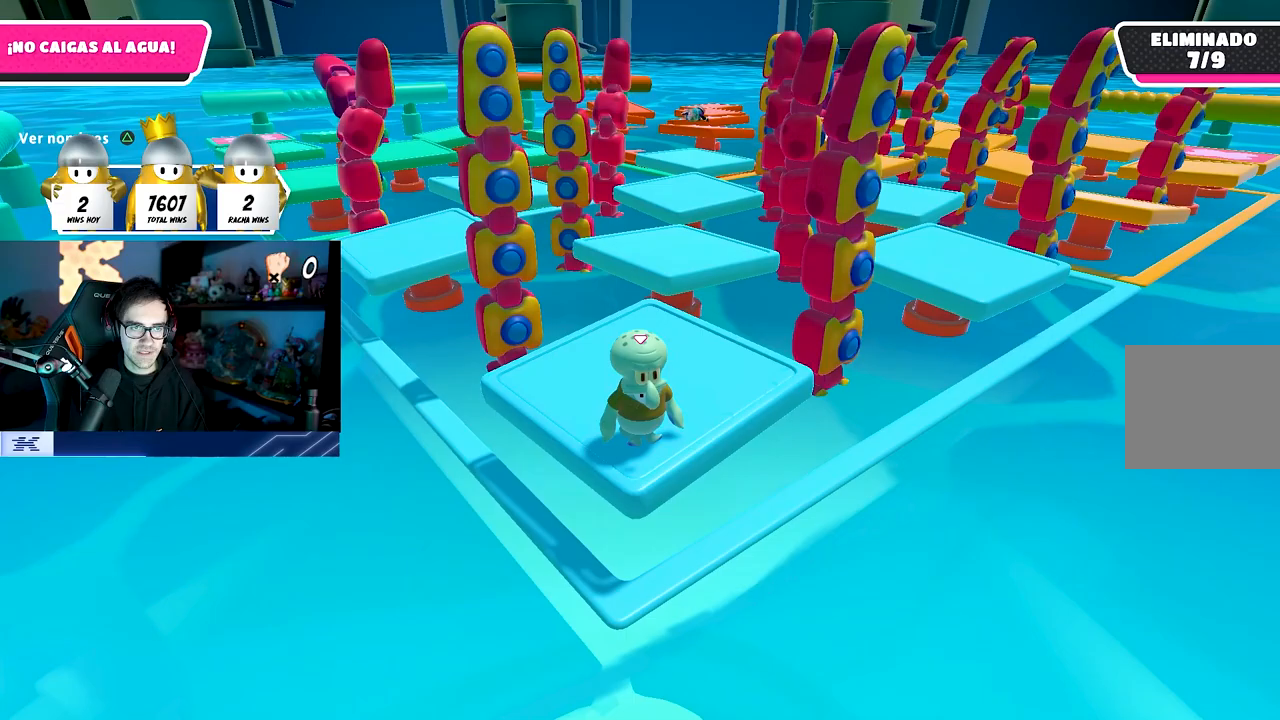
{"buttons": [], "left_stick": "center", "right_stick": "center", "events": []}
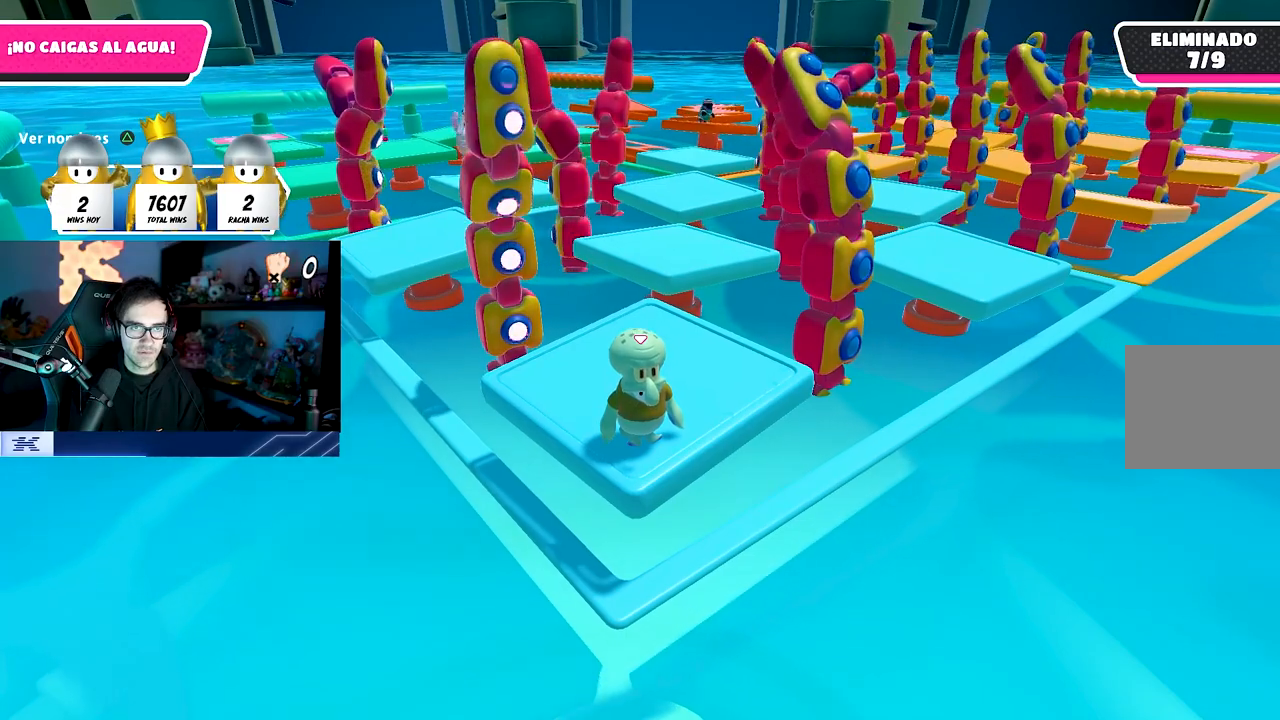
{"buttons": [], "left_stick": "center", "right_stick": "center", "events": []}
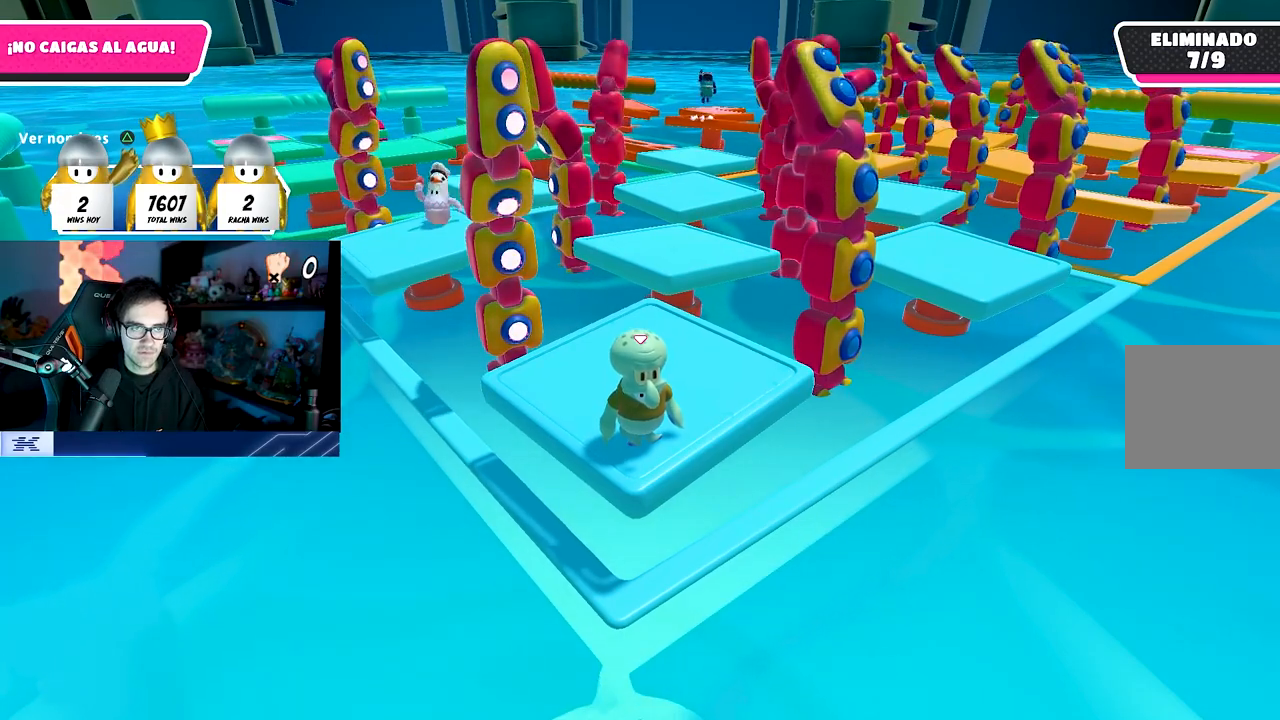
{"buttons": [], "left_stick": "center", "right_stick": "center", "events": []}
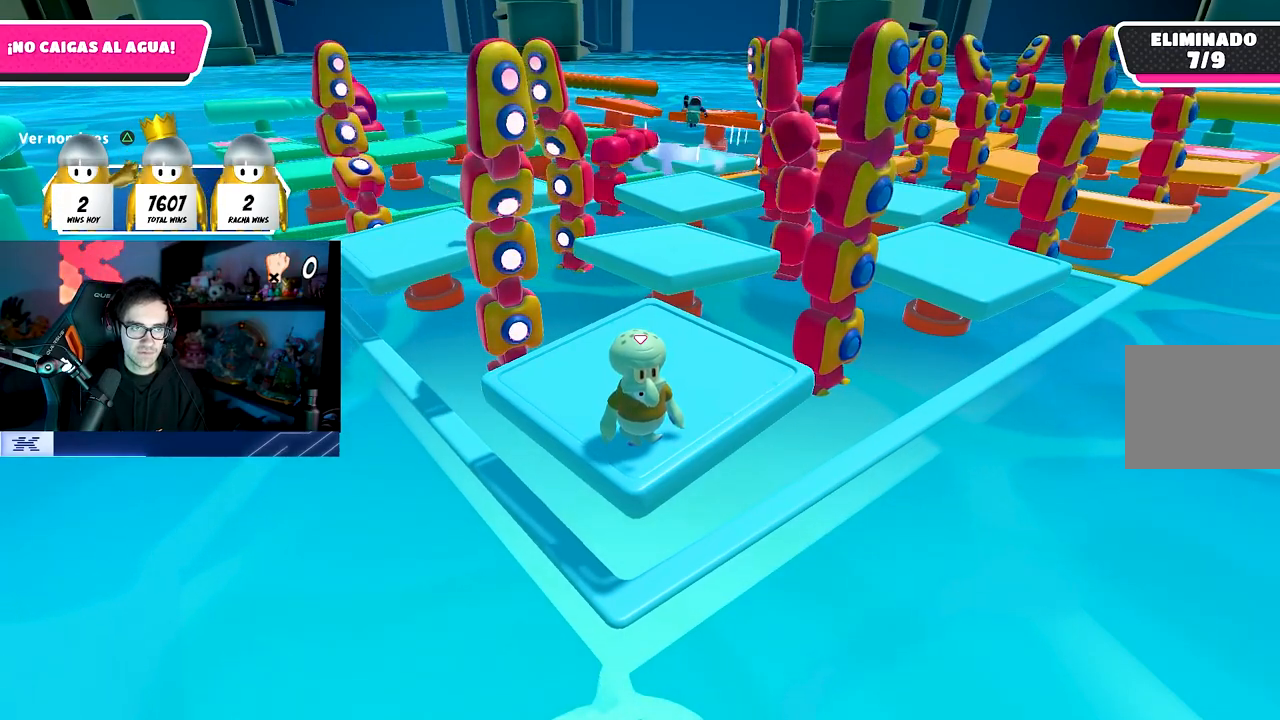
{"buttons": [], "left_stick": "center", "right_stick": "center", "events": [[200, "right_stick", "down"], [333, "right_stick", "center"]]}
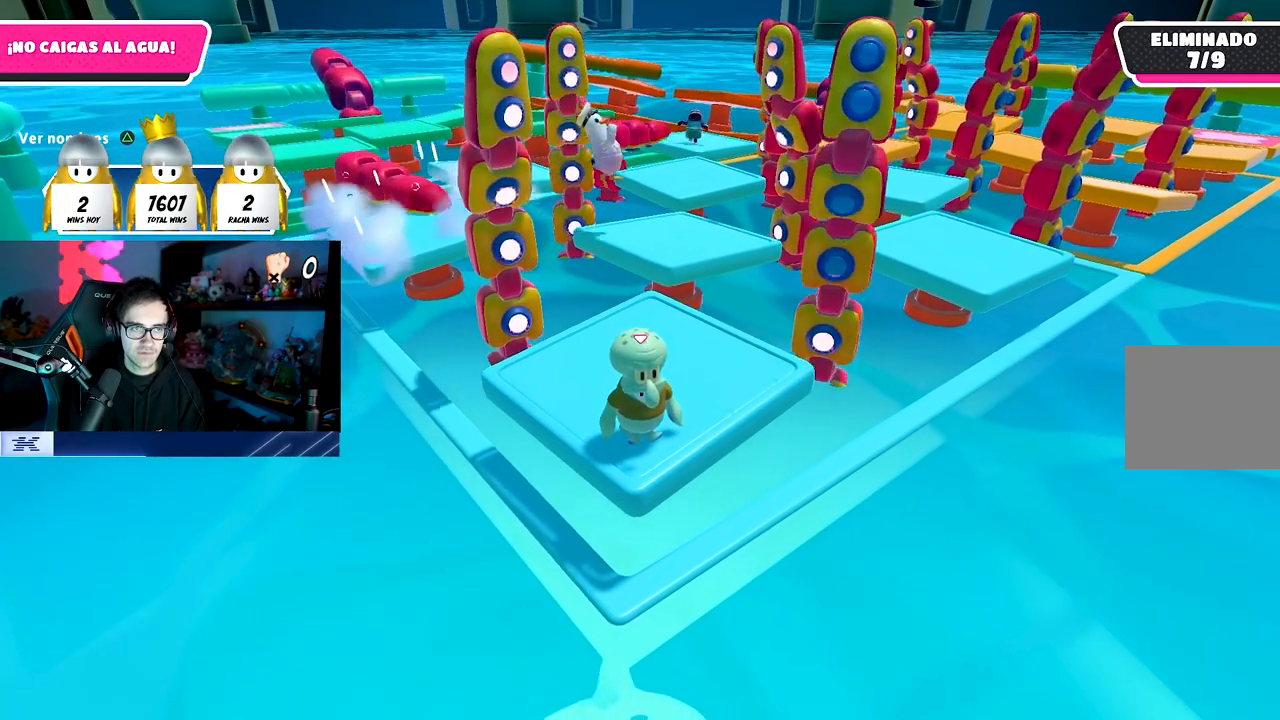
{"buttons": ["CROSS"], "left_stick": "center", "right_stick": "center", "events": [[250, "CROSS", "down"]]}
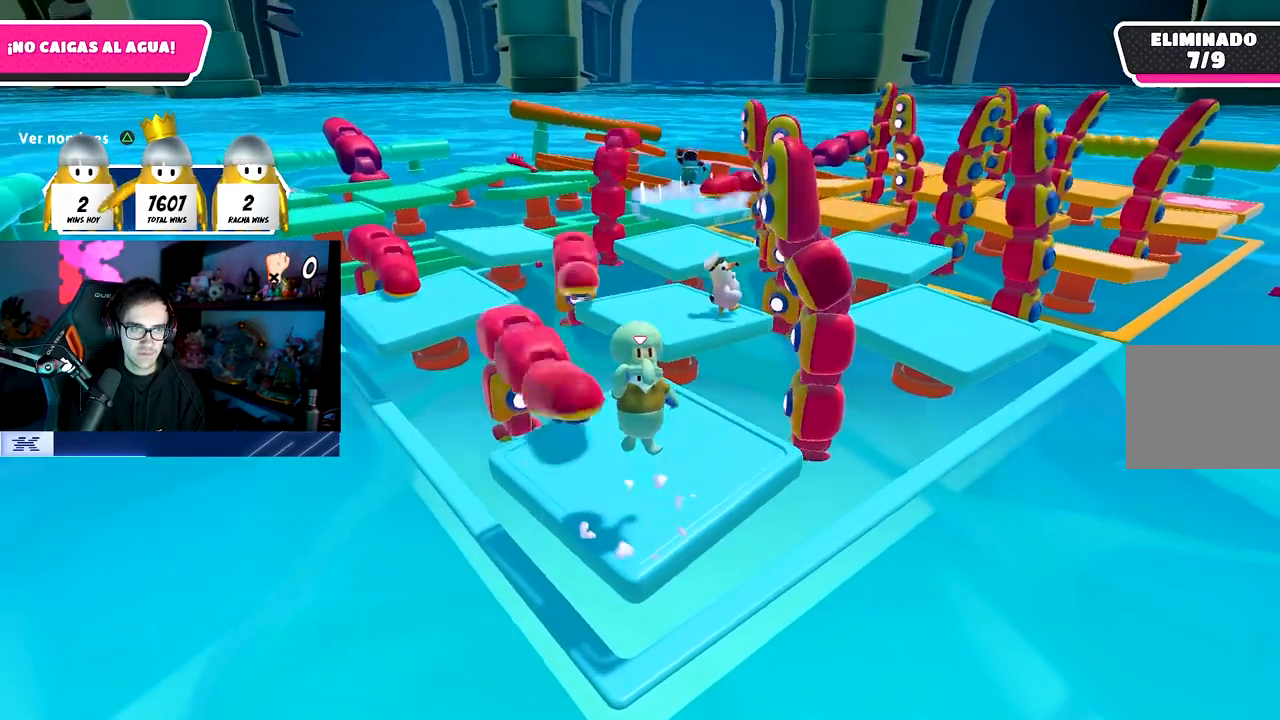
{"buttons": [], "left_stick": "center", "right_stick": "center", "events": [[83, "CROSS", "up"]]}
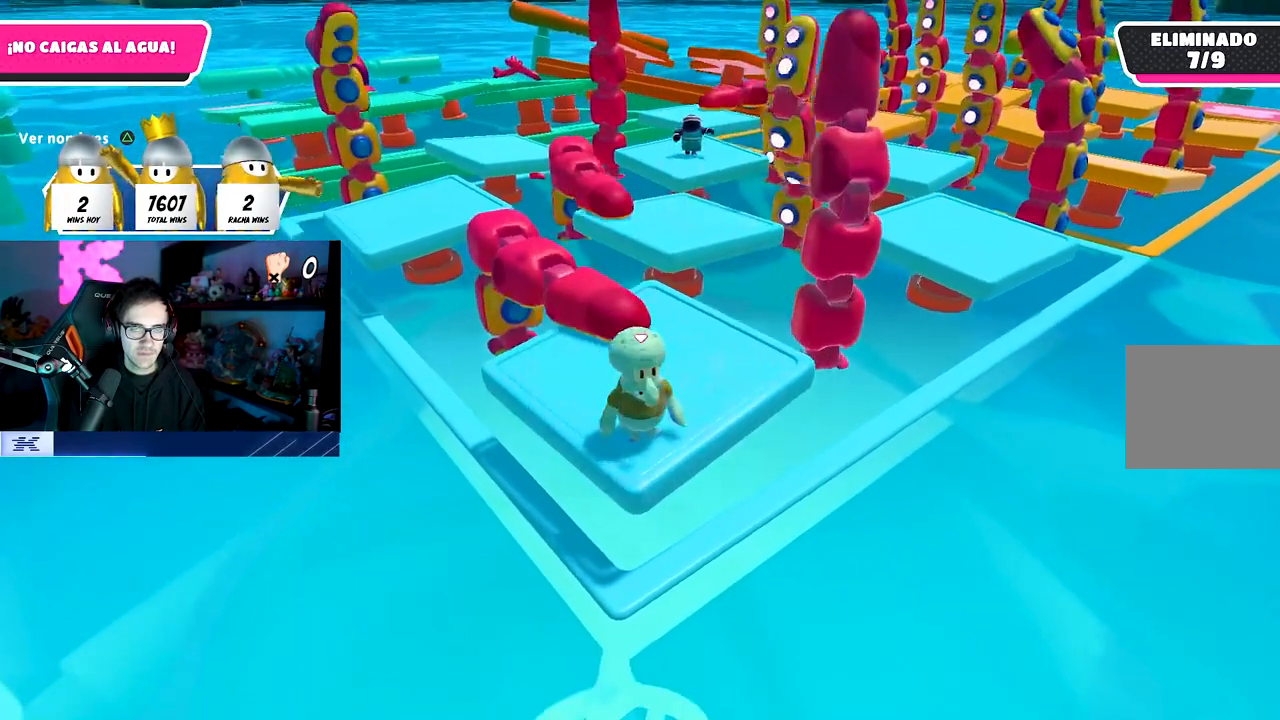
{"buttons": [], "left_stick": "center", "right_stick": "center", "events": []}
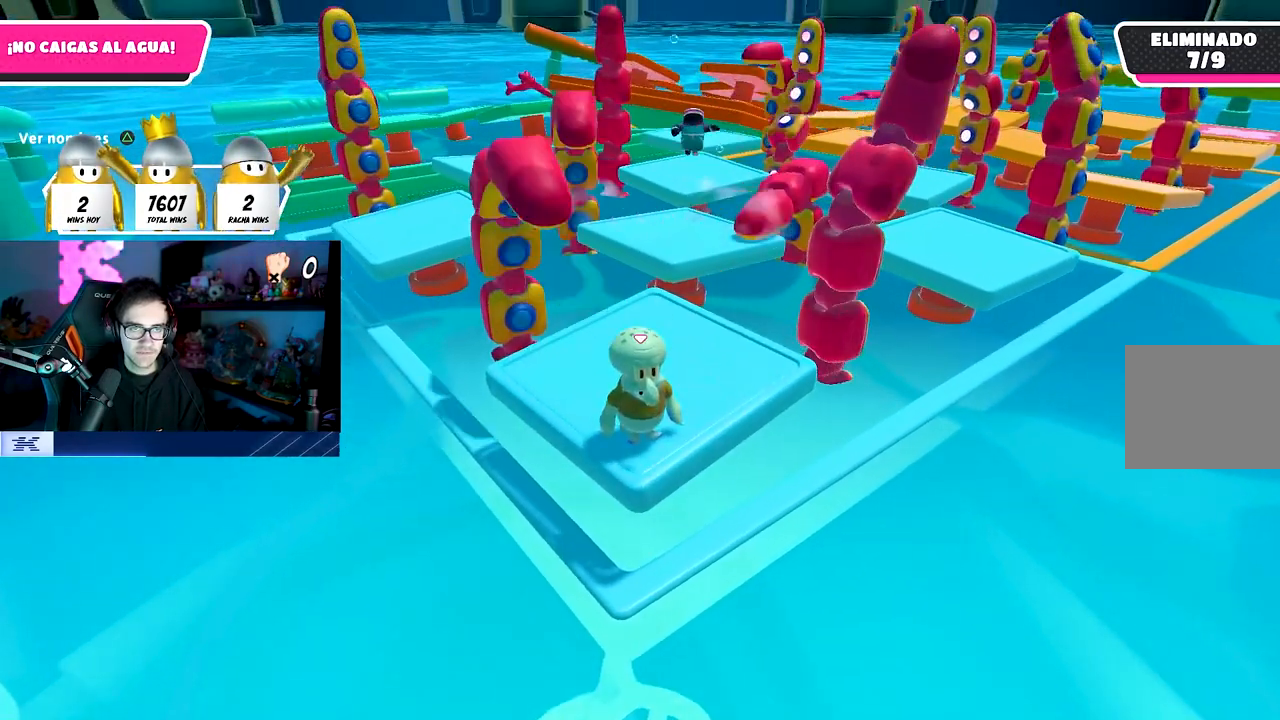
{"buttons": [], "left_stick": "center", "right_stick": "center", "events": []}
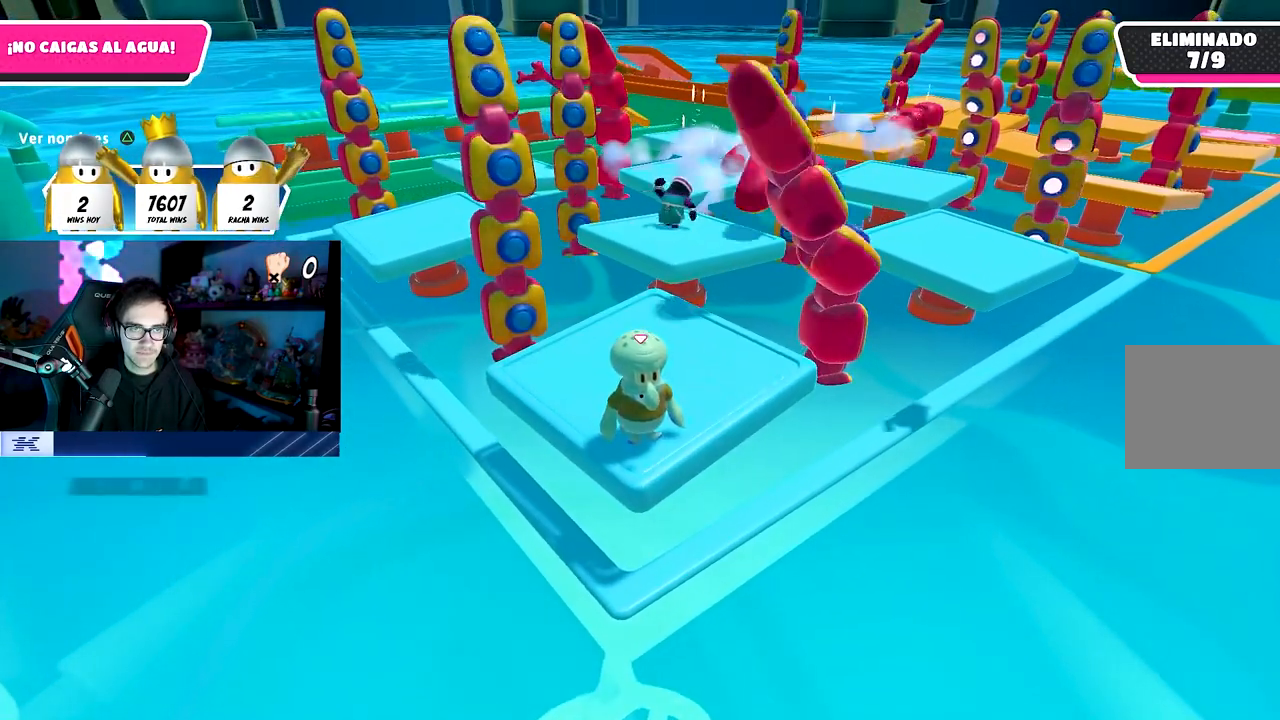
{"buttons": [], "left_stick": "center", "right_stick": "center", "events": []}
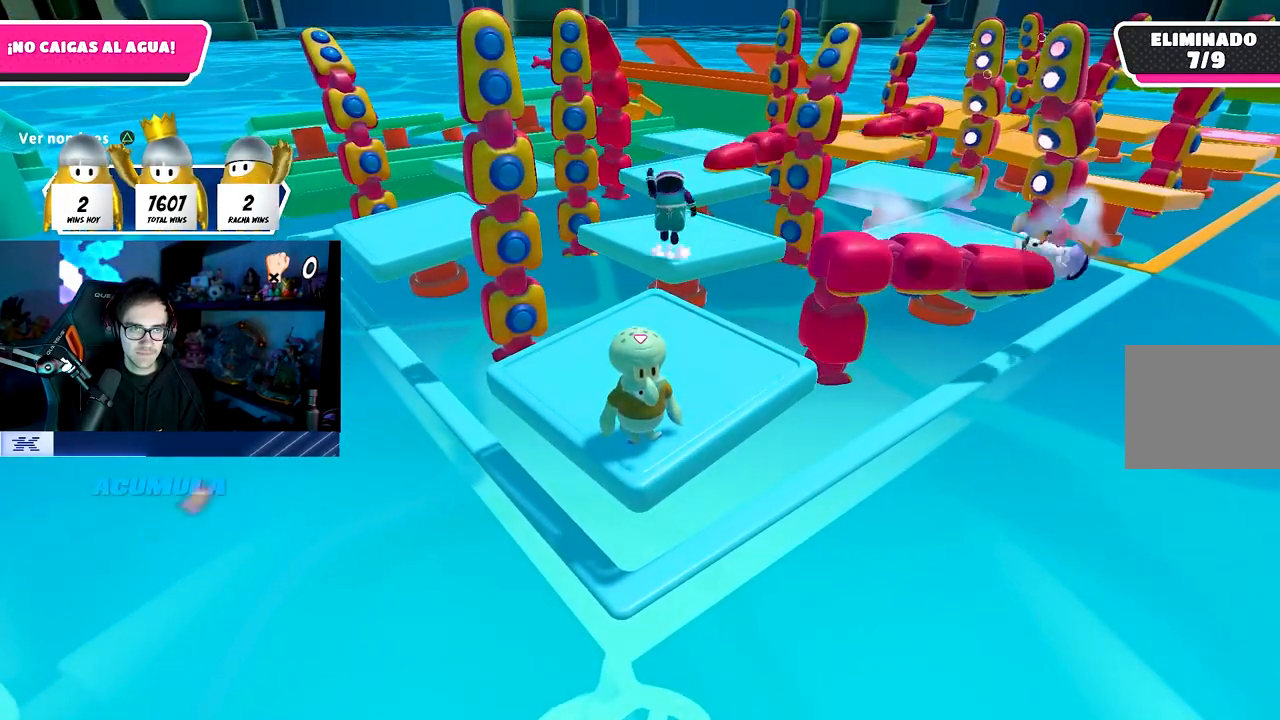
{"buttons": ["CROSS"], "left_stick": "center", "right_stick": "center", "events": [[483, "CROSS", "down"]]}
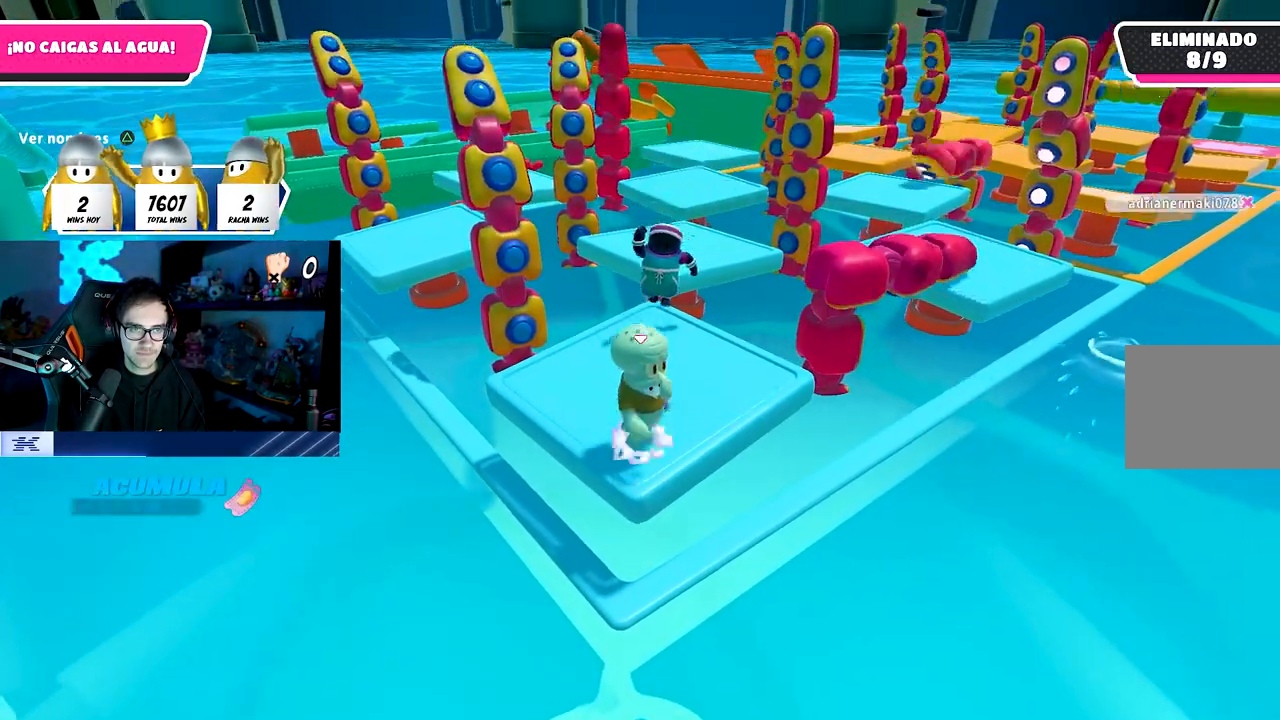
{"buttons": [], "left_stick": "up", "right_stick": "center", "events": [[67, "left_stick", "up"], [300, "CROSS", "up"]]}
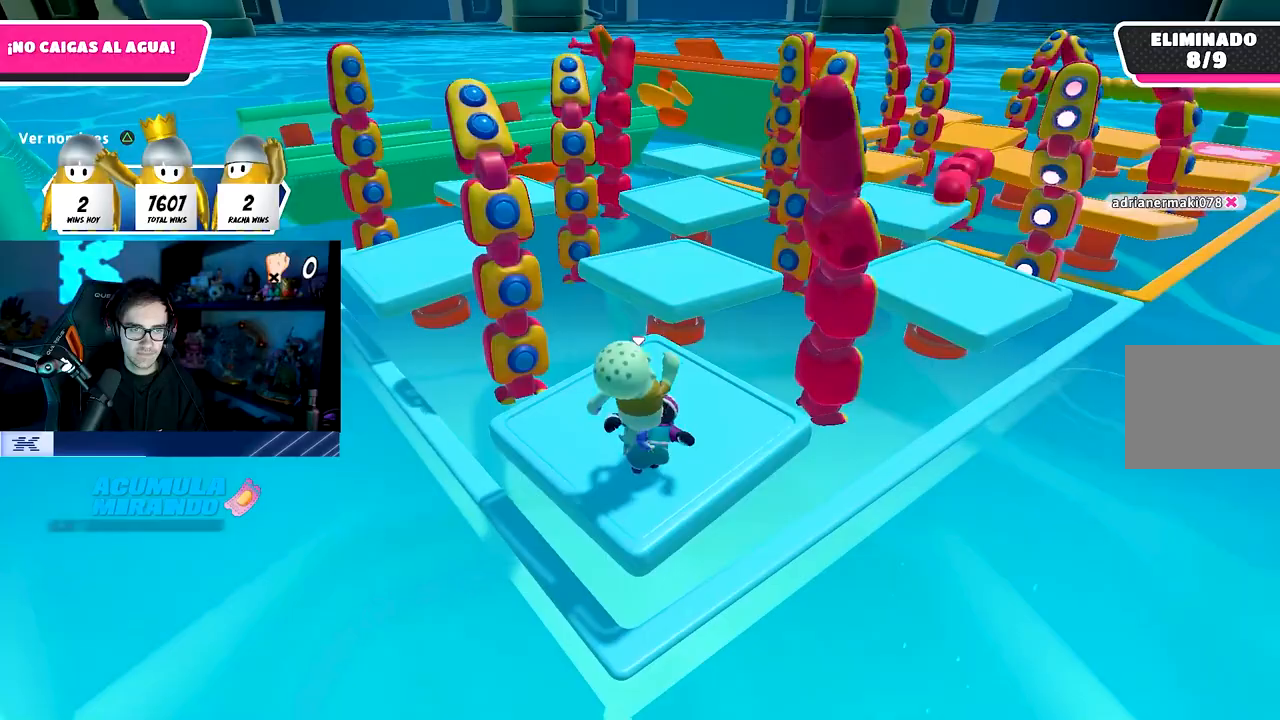
{"buttons": ["CROSS"], "left_stick": "down", "right_stick": "center", "events": [[400, "CROSS", "down"], [400, "left_stick", "right"], [500, "left_stick", "down"]]}
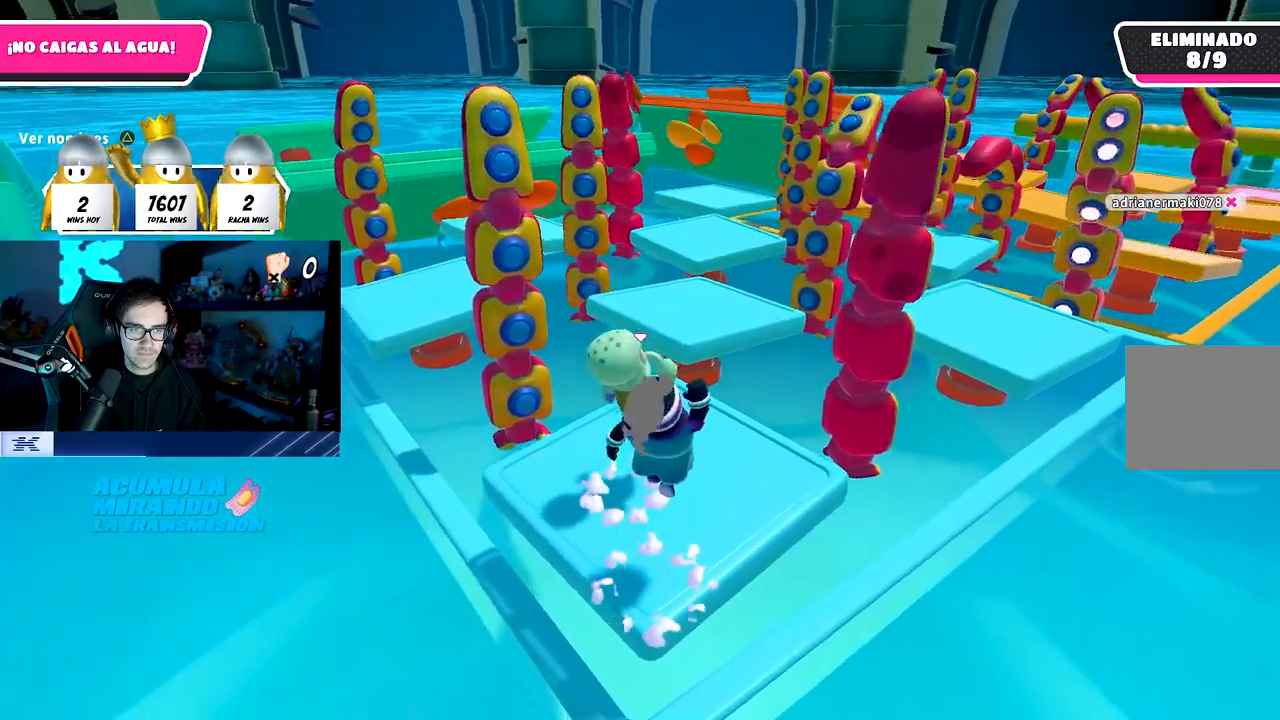
{"buttons": [], "left_stick": "down-right", "right_stick": "center", "events": [[50, "left_stick", "down-left"], [100, "CROSS", "up"], [467, "left_stick", "down-right"]]}
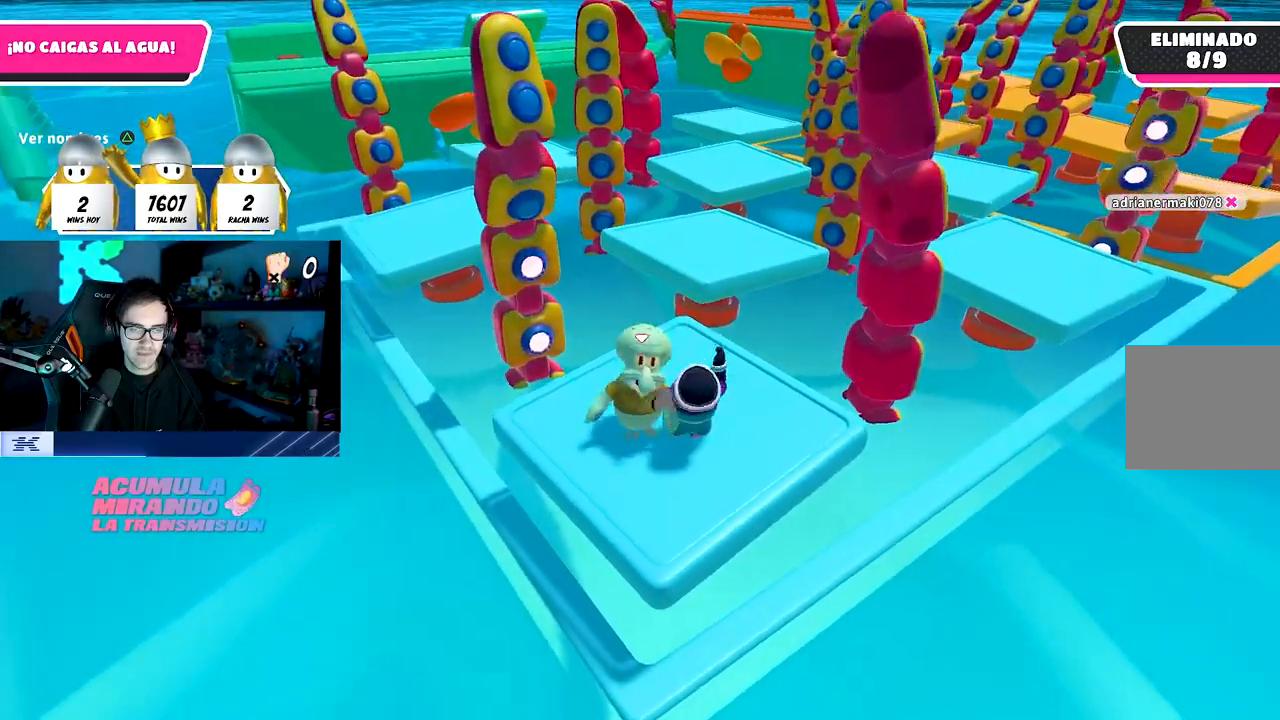
{"buttons": [], "left_stick": "down", "right_stick": "center", "events": [[67, "left_stick", "right"], [117, "CROSS", "down"], [233, "left_stick", "center"], [283, "left_stick", "left"], [333, "CROSS", "up"], [467, "left_stick", "down"]]}
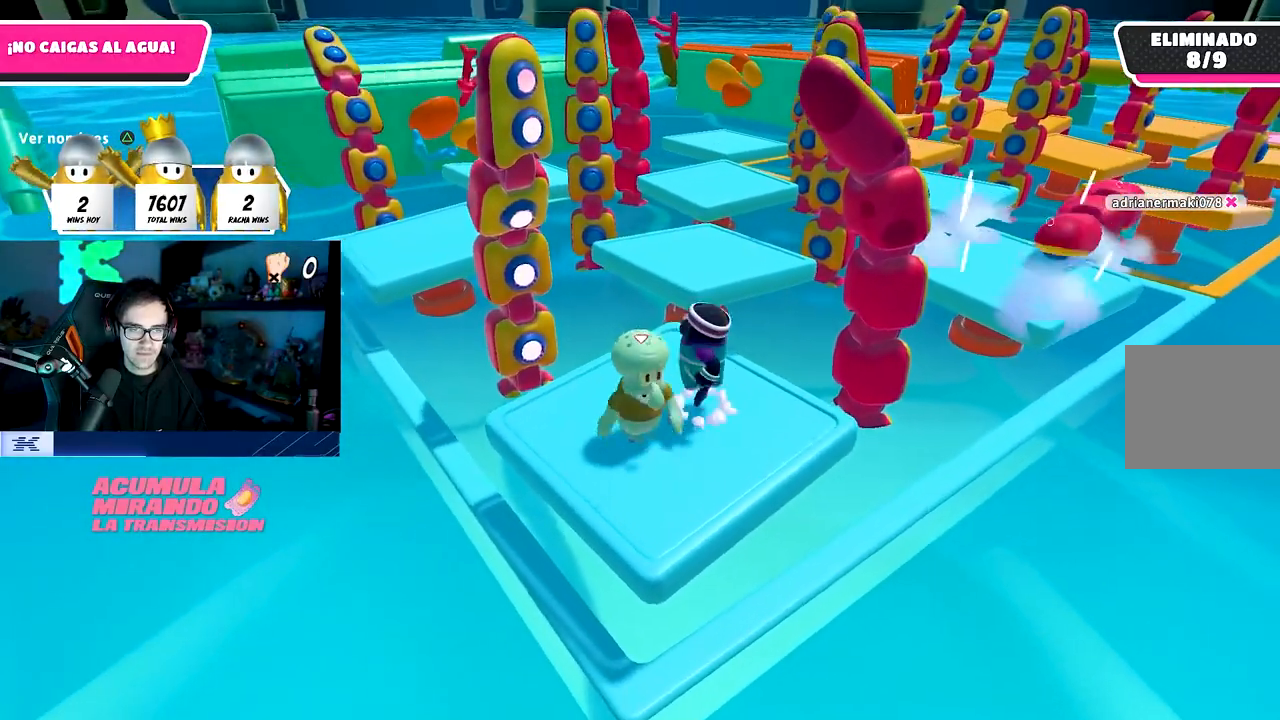
{"buttons": [], "left_stick": "up-left", "right_stick": "center", "events": [[50, "left_stick", "right"], [317, "left_stick", "down"], [417, "left_stick", "left"], [483, "left_stick", "up-left"]]}
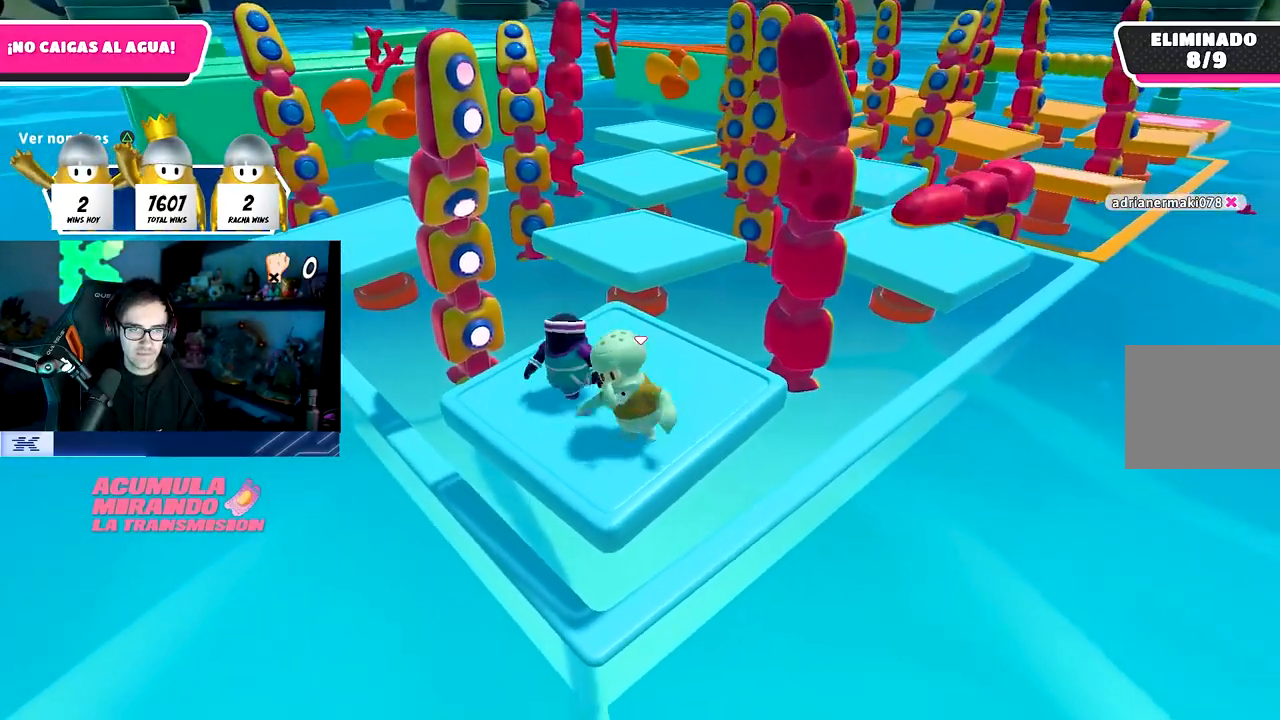
{"buttons": [], "left_stick": "center", "right_stick": "center", "events": [[100, "left_stick", "center"], [183, "left_stick", "down-left"], [300, "left_stick", "center"]]}